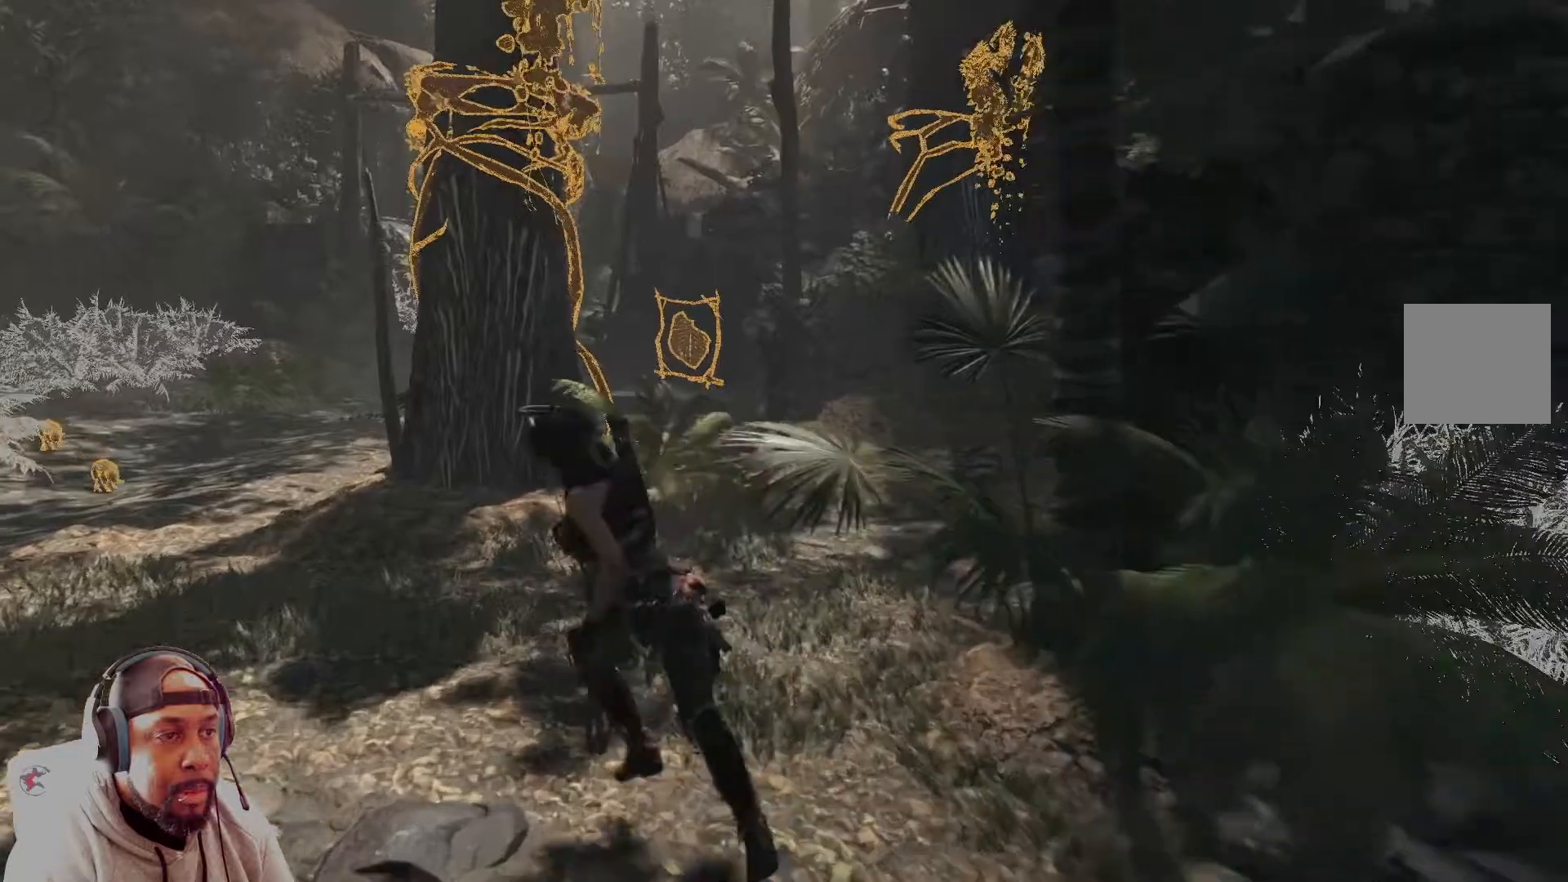
Gameplay with a controller (Xbox layout); each line is a JSON object with the inputs held at the frame after it. "events" lists button and stick changes between this image and that frame as [ms after this image, input, new state], when the widget could be followed in between.
{"buttons": [], "left_stick": "up-left", "right_stick": "center", "events": []}
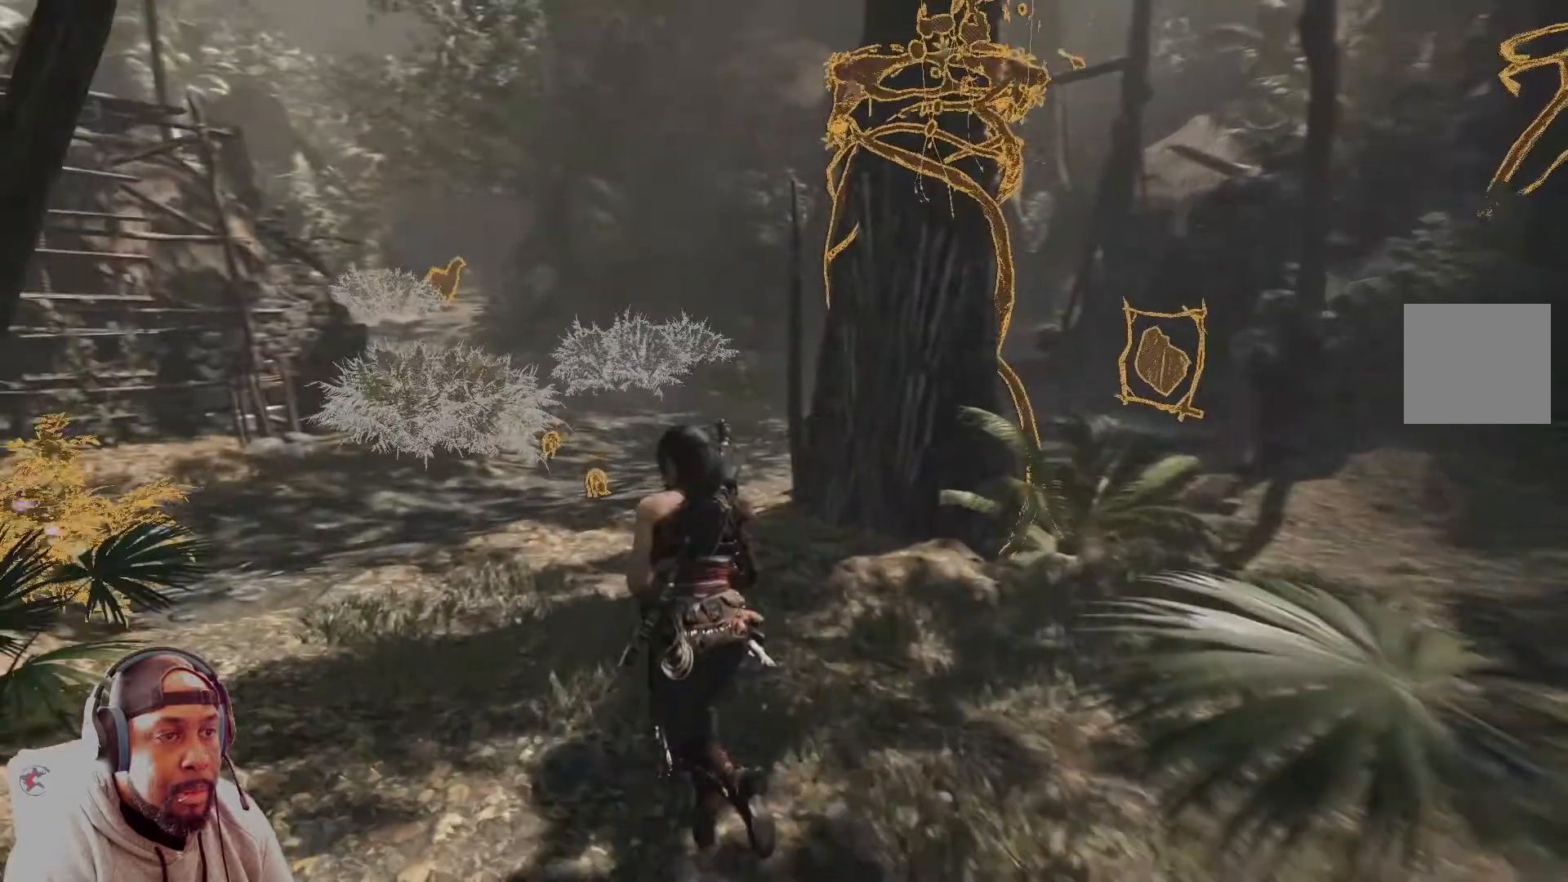
{"buttons": [], "left_stick": "up", "right_stick": "center", "events": [[375, "left_stick", "up"]]}
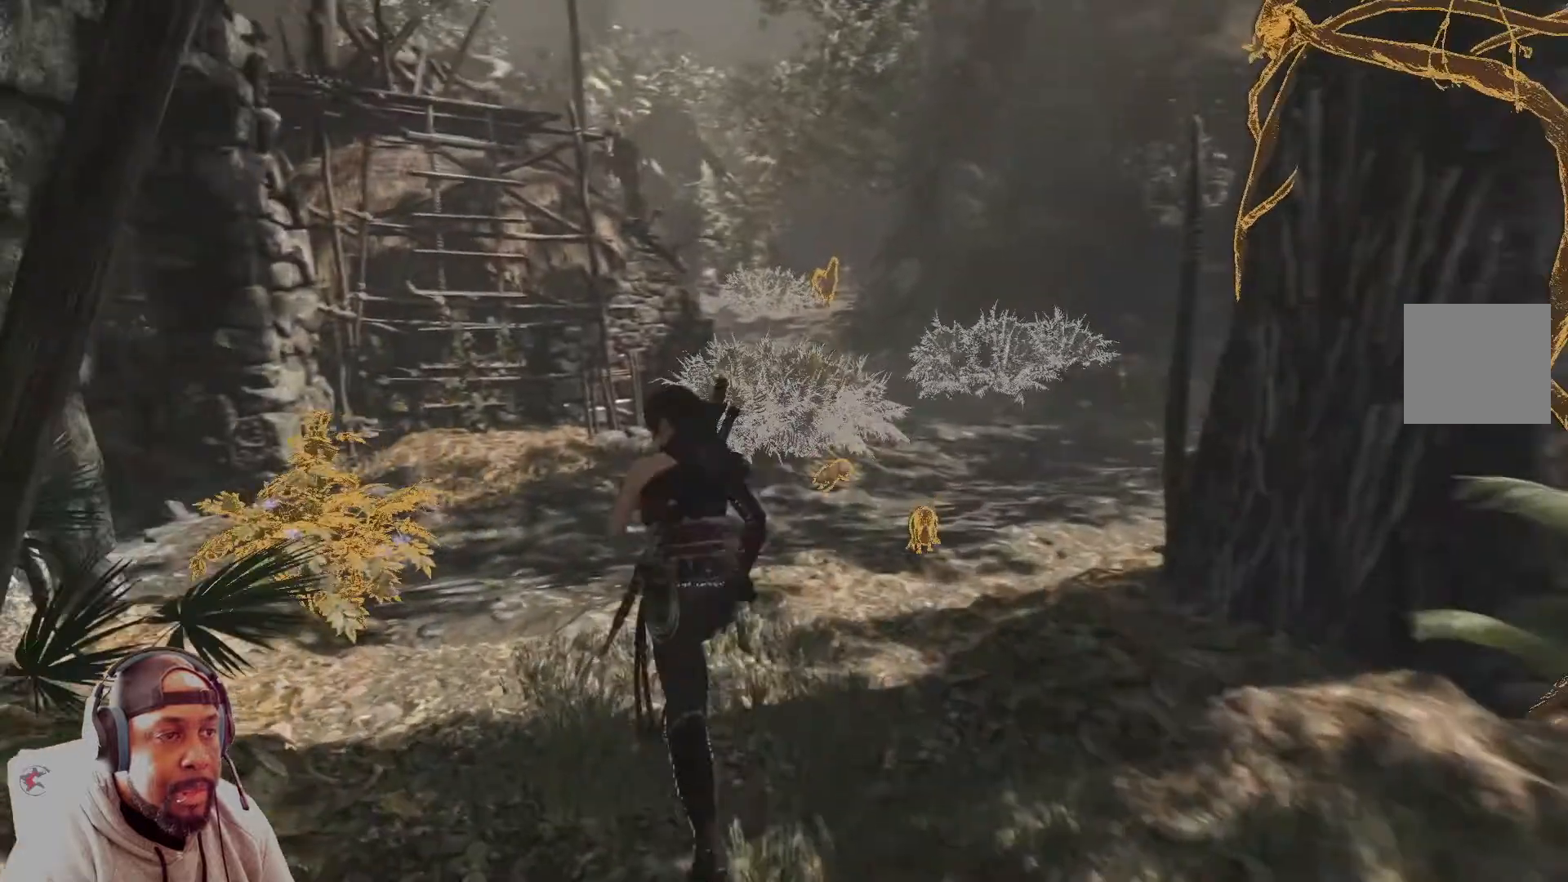
{"buttons": [], "left_stick": "up", "right_stick": "right", "events": [[125, "right_stick", "right"]]}
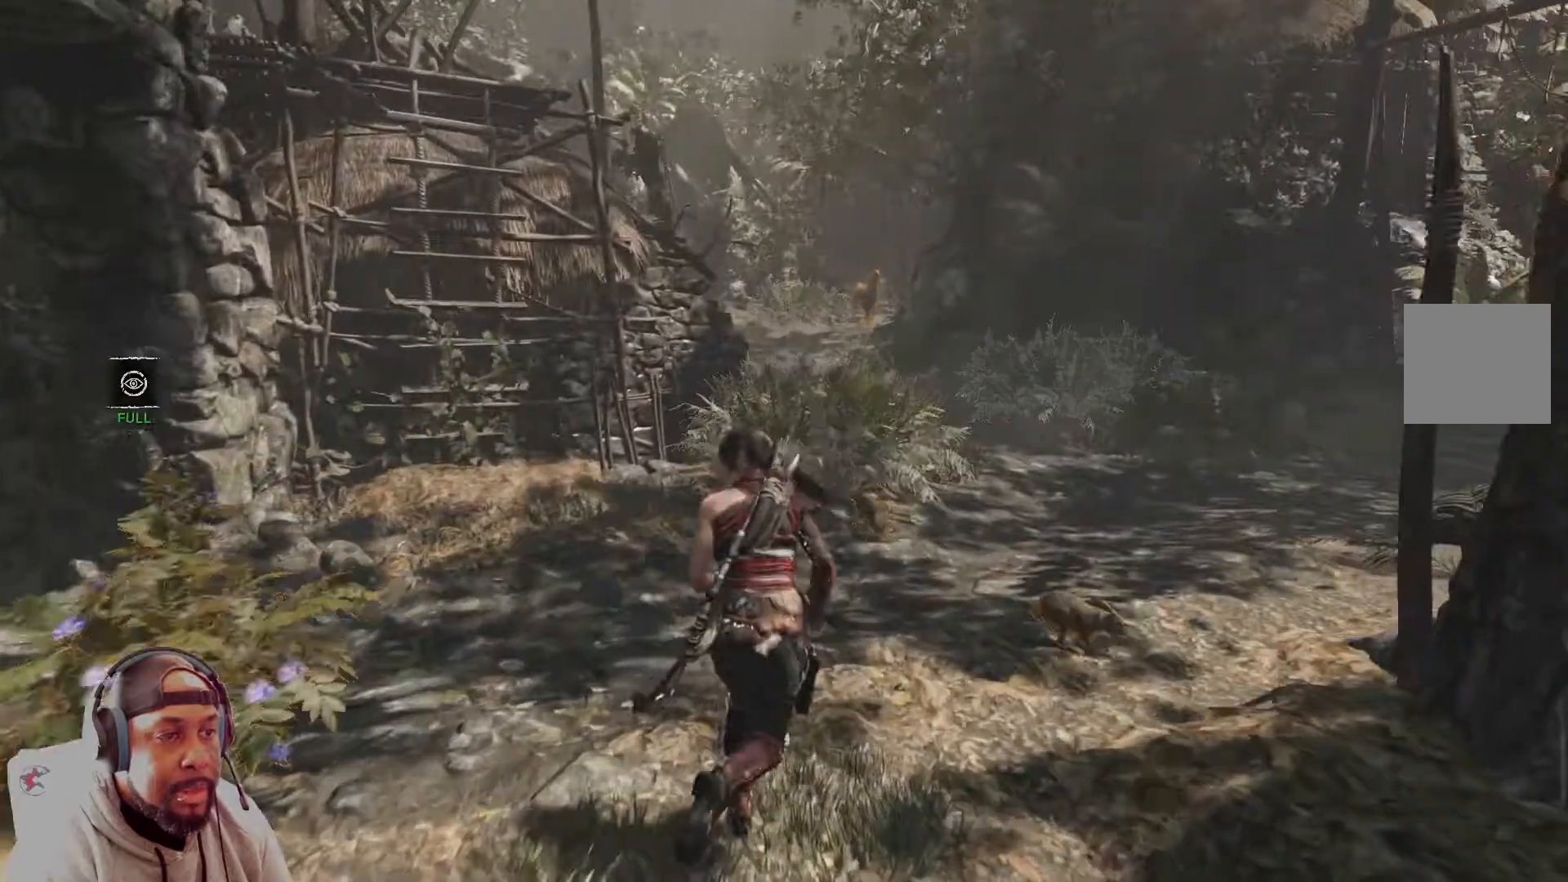
{"buttons": [], "left_stick": "up", "right_stick": "right", "events": []}
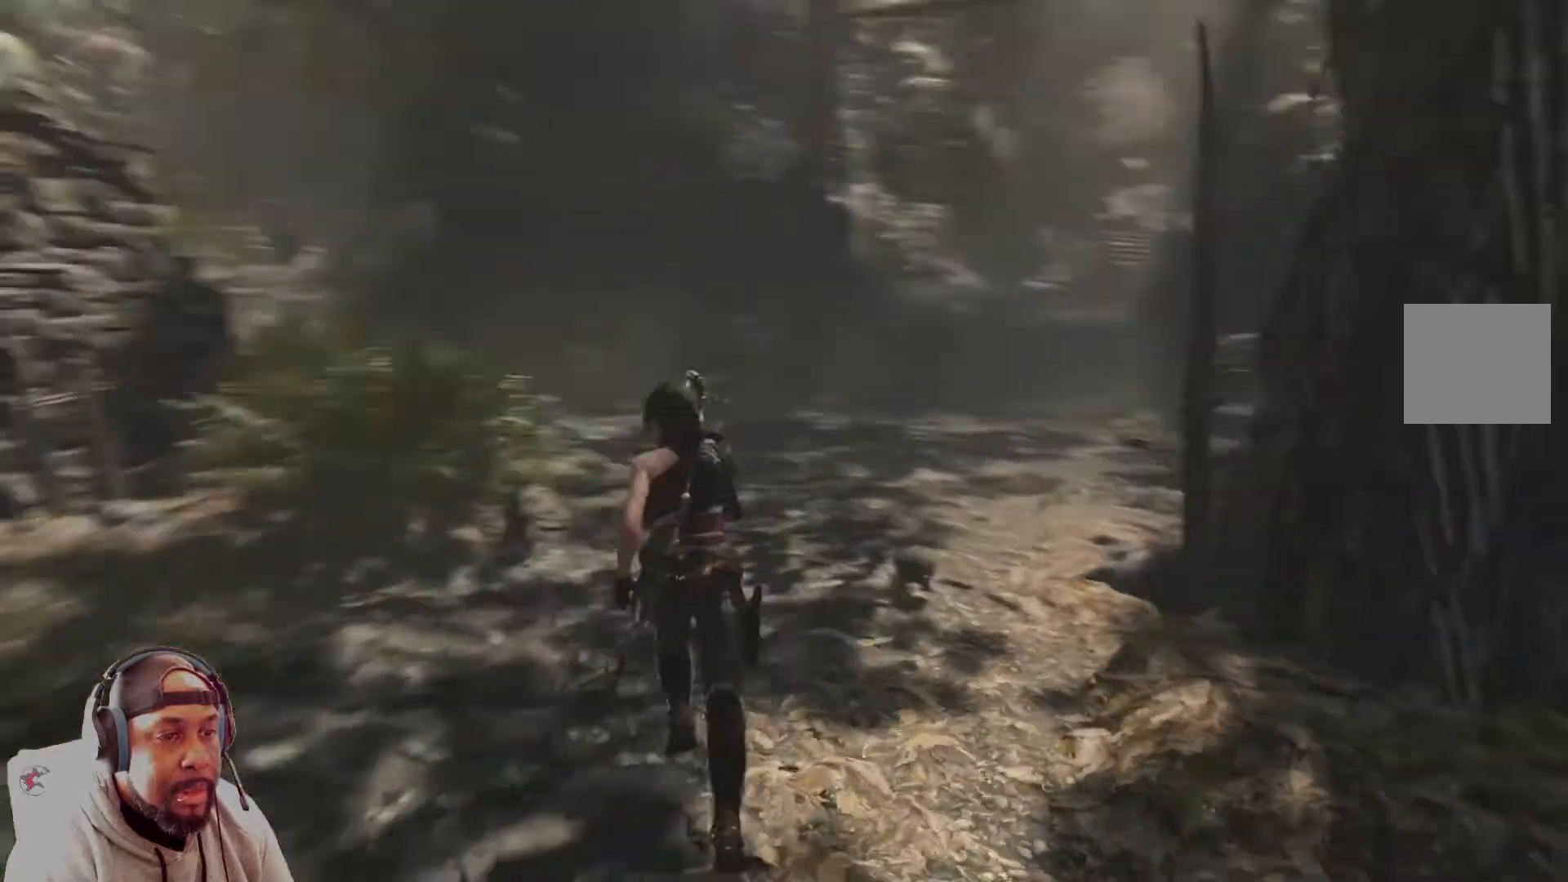
{"buttons": [], "left_stick": "up", "right_stick": "center", "events": [[250, "right_stick", "center"]]}
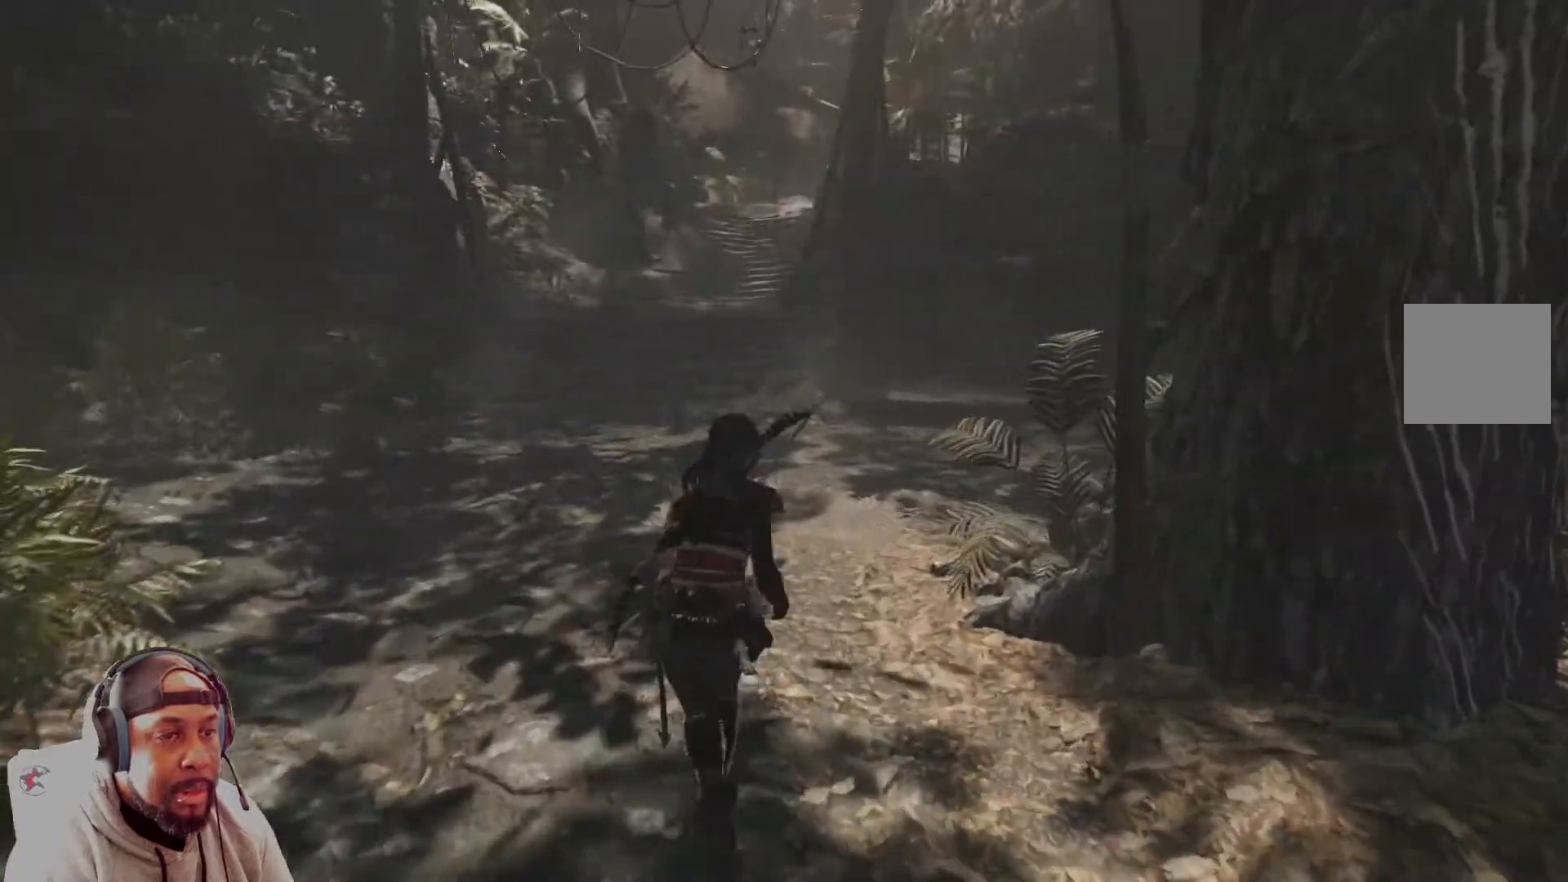
{"buttons": [], "left_stick": "up", "right_stick": "center", "events": []}
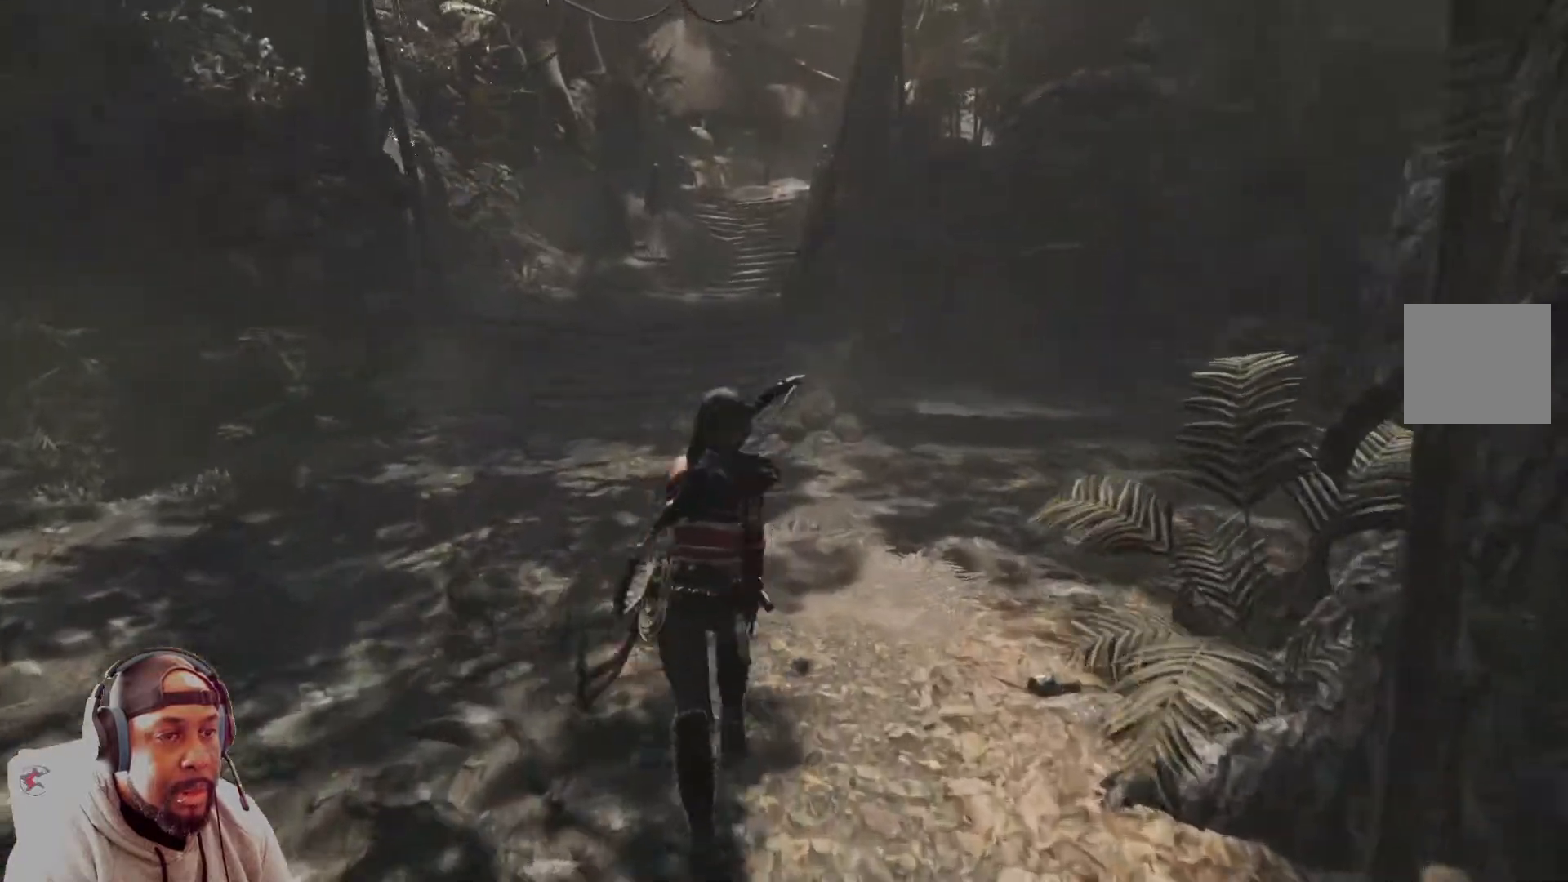
{"buttons": [], "left_stick": "up", "right_stick": "center", "events": []}
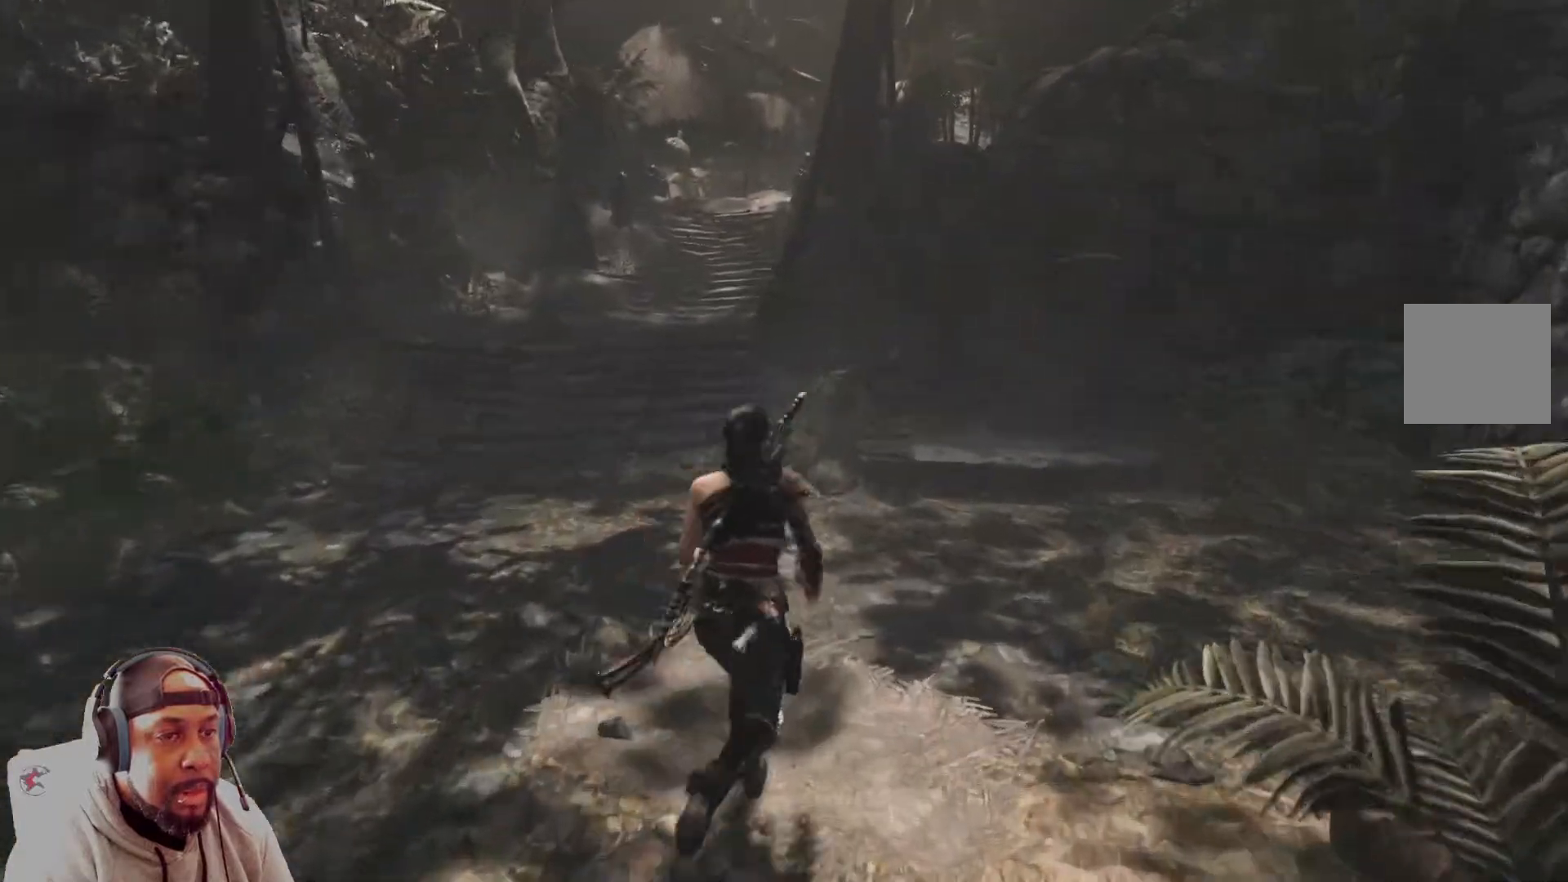
{"buttons": [], "left_stick": "up", "right_stick": "center", "events": []}
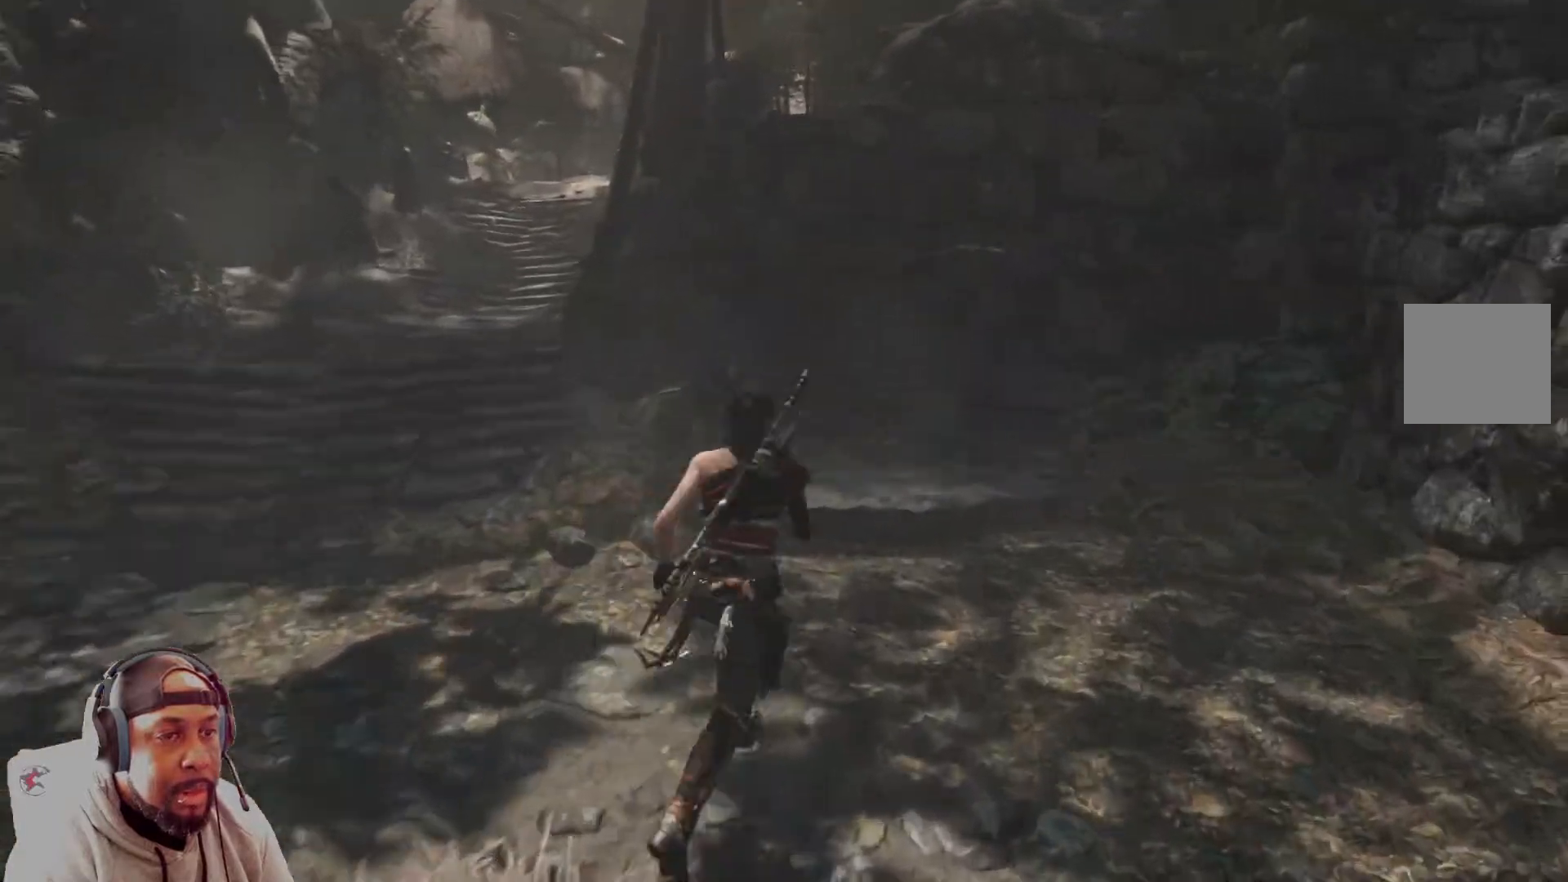
{"buttons": [], "left_stick": "up", "right_stick": "left", "events": [[458, "right_stick", "left"]]}
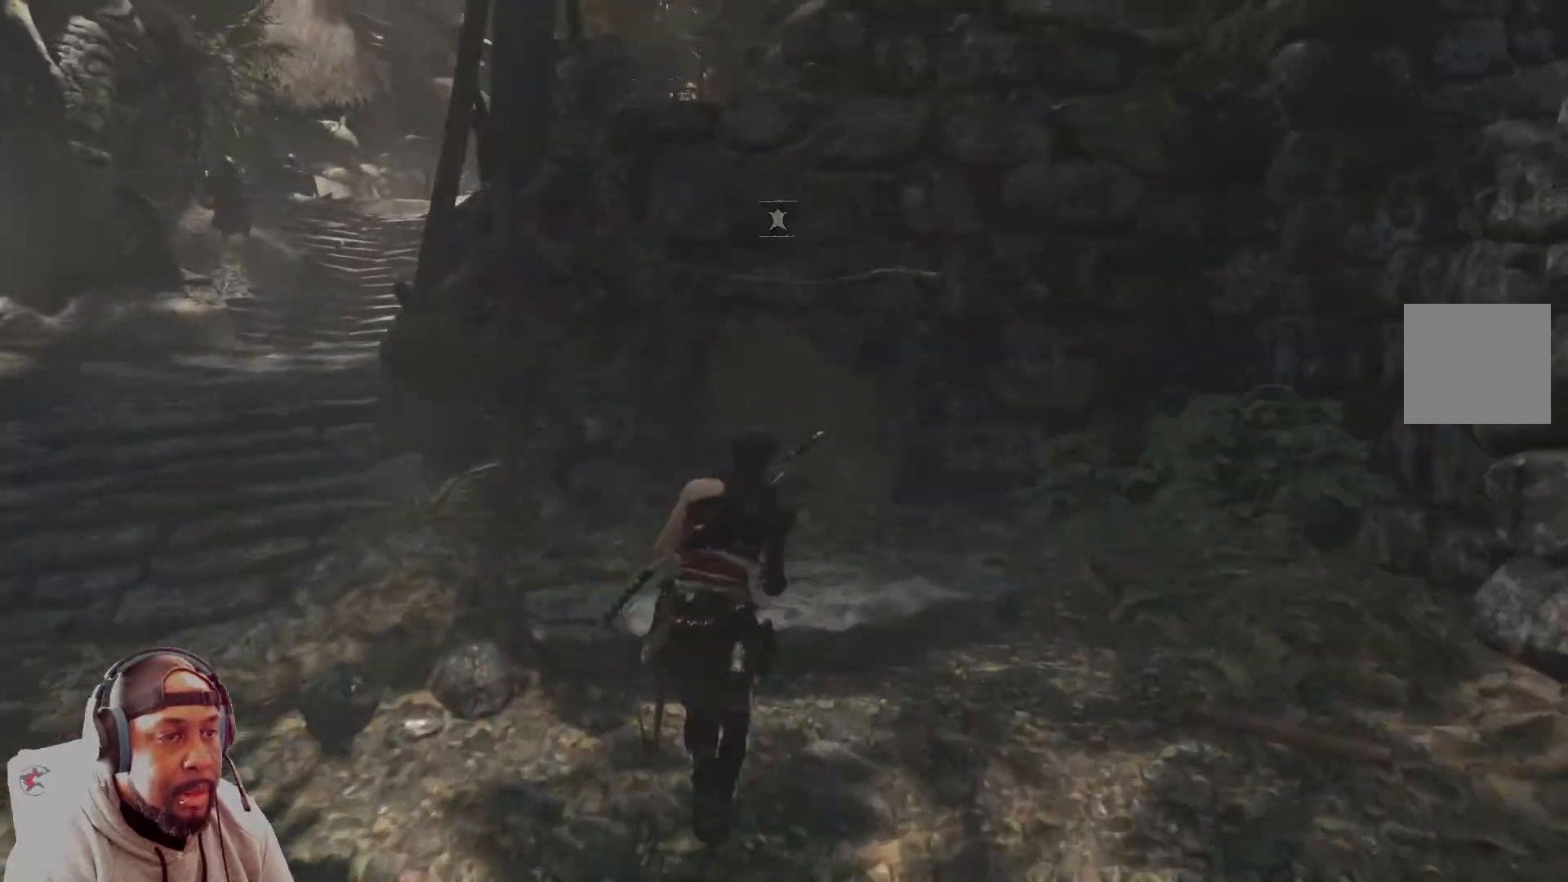
{"buttons": [], "left_stick": "center", "right_stick": "center", "events": [[292, "right_stick", "center"], [334, "left_stick", "center"]]}